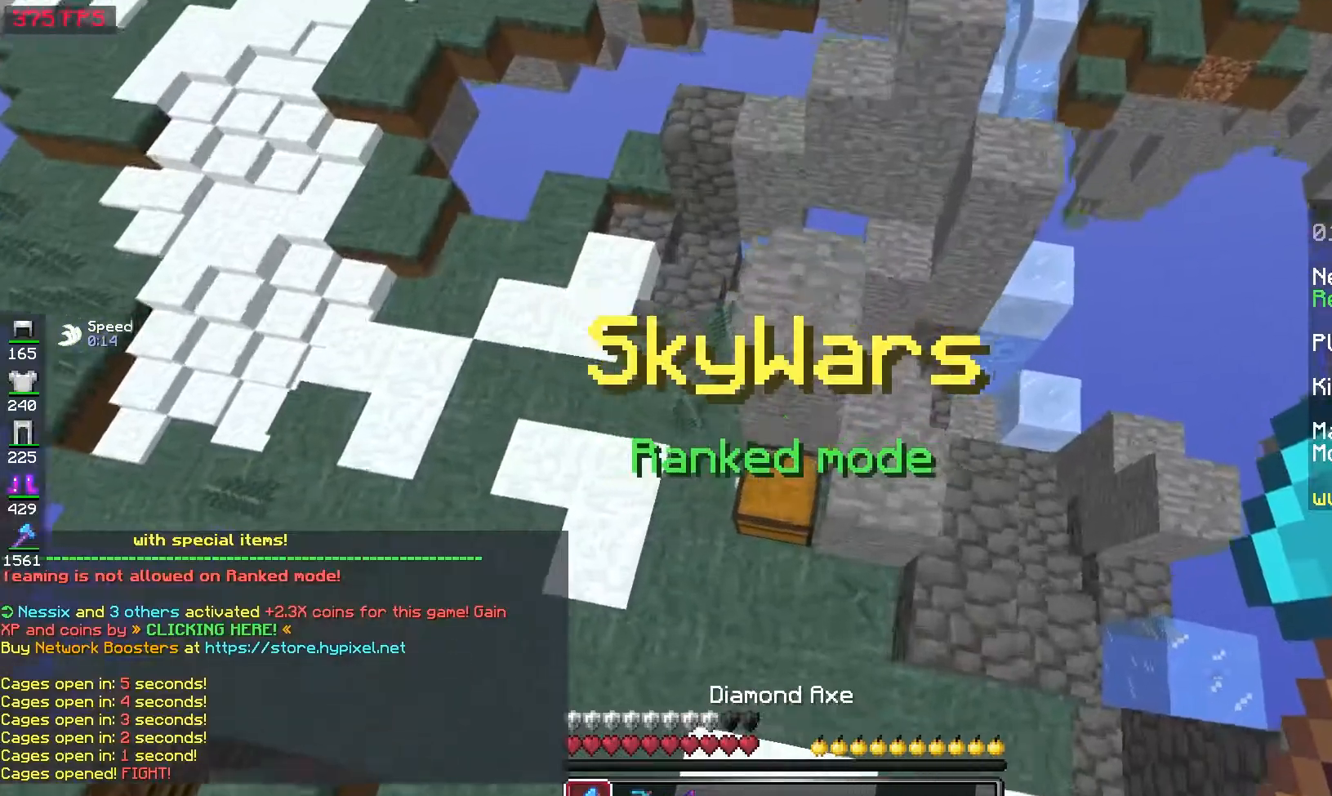
Gameplay with keyboard and mouse; each line is a JSON object with the keys and mouse buttons held at the frame after it. "events" lists presses ("down") and releases ("up") of "a", "d", "s", "space", "w", "mouse_left" and "mouse_right" between this image and that frame as [ms after this image, input, new state], when the widget could be followed in between. "mouse_left", "mouse_right" = the "left", "right" buttons of the "mouse" list. No other keys are recorded. Fast repeated clicks can show as one long hold. Mouse movement is not recorded.
{"keys": [], "mouse": ["left"], "events": [[33, "a", "up"], [183, "w", "up"], [267, "mouse_left", "down"]]}
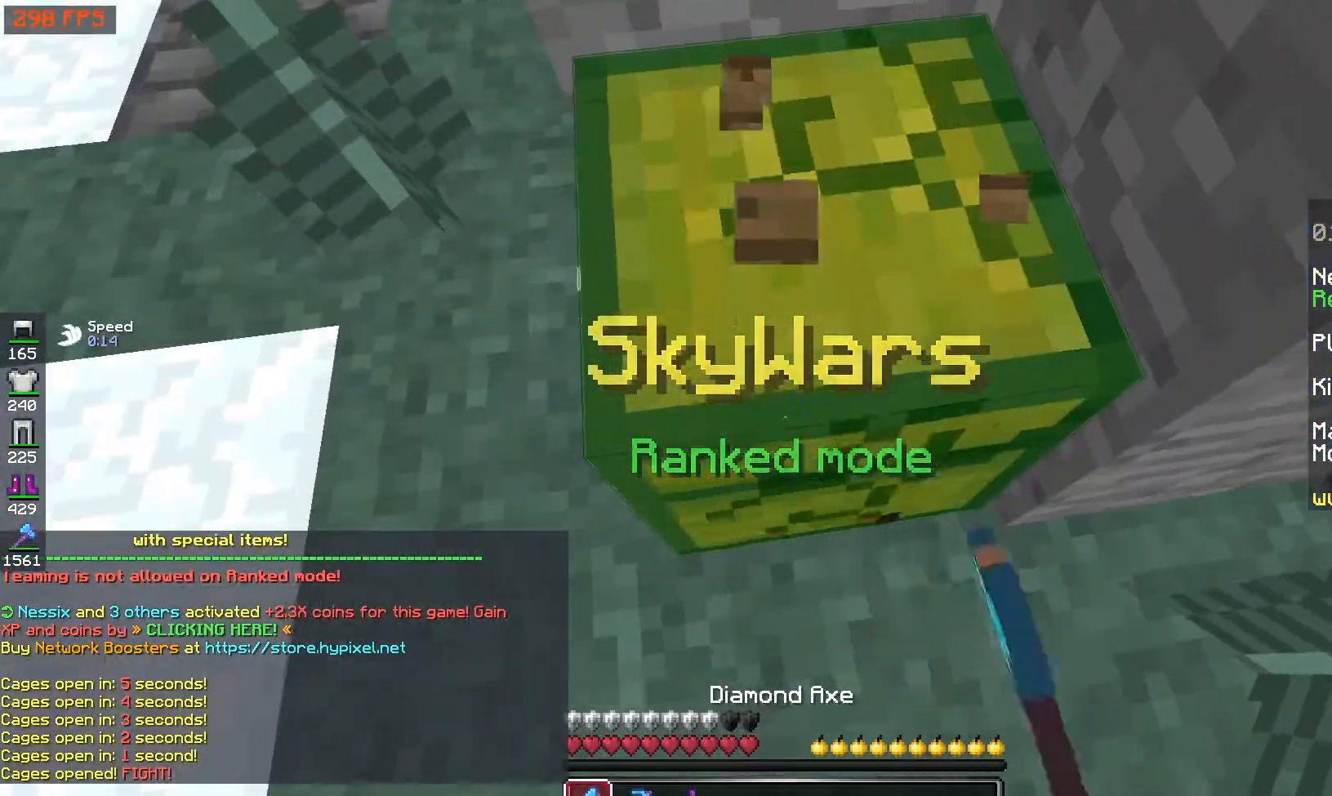
{"keys": ["d", "w"], "mouse": [], "events": [[183, "w", "down"], [317, "mouse_left", "up"], [400, "d", "down"]]}
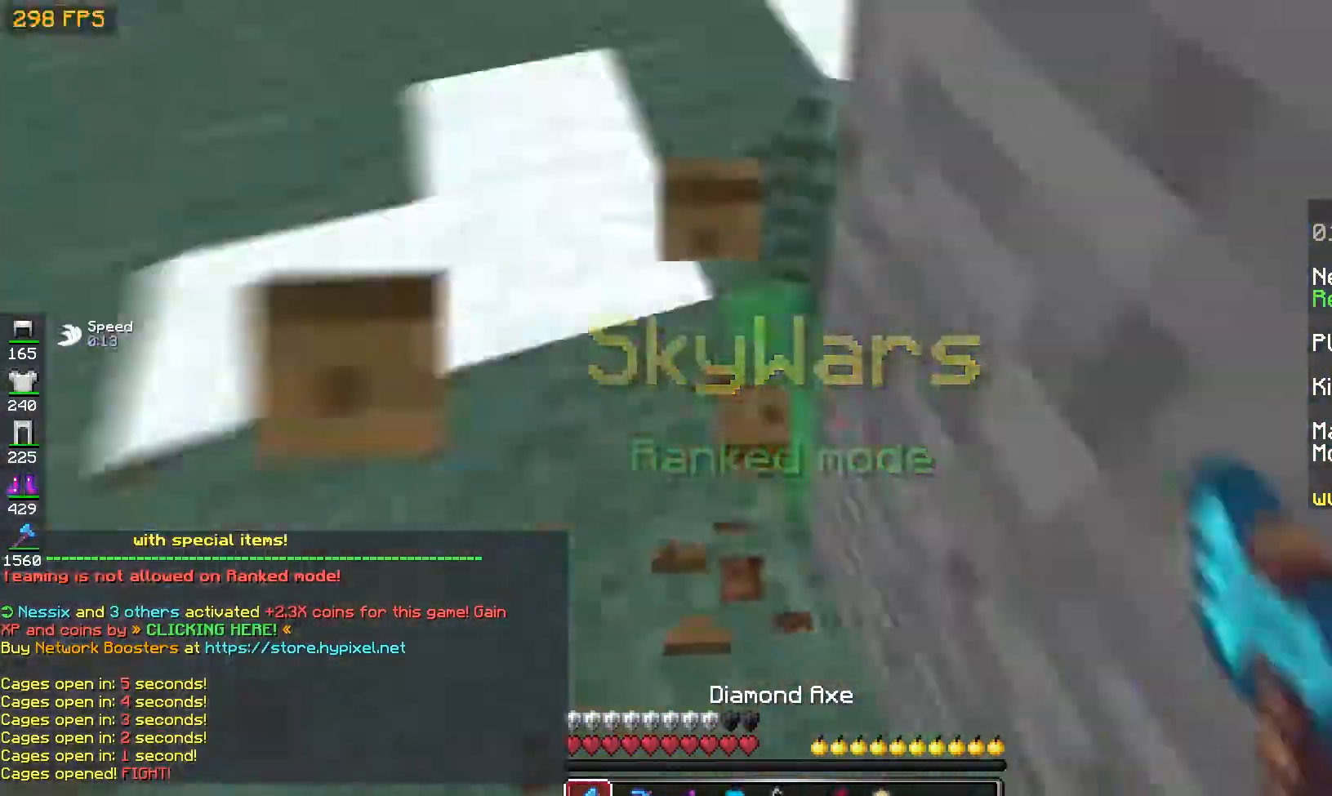
{"keys": ["w"], "mouse": [], "events": [[100, "a", "down"], [100, "d", "up"], [350, "a", "up"]]}
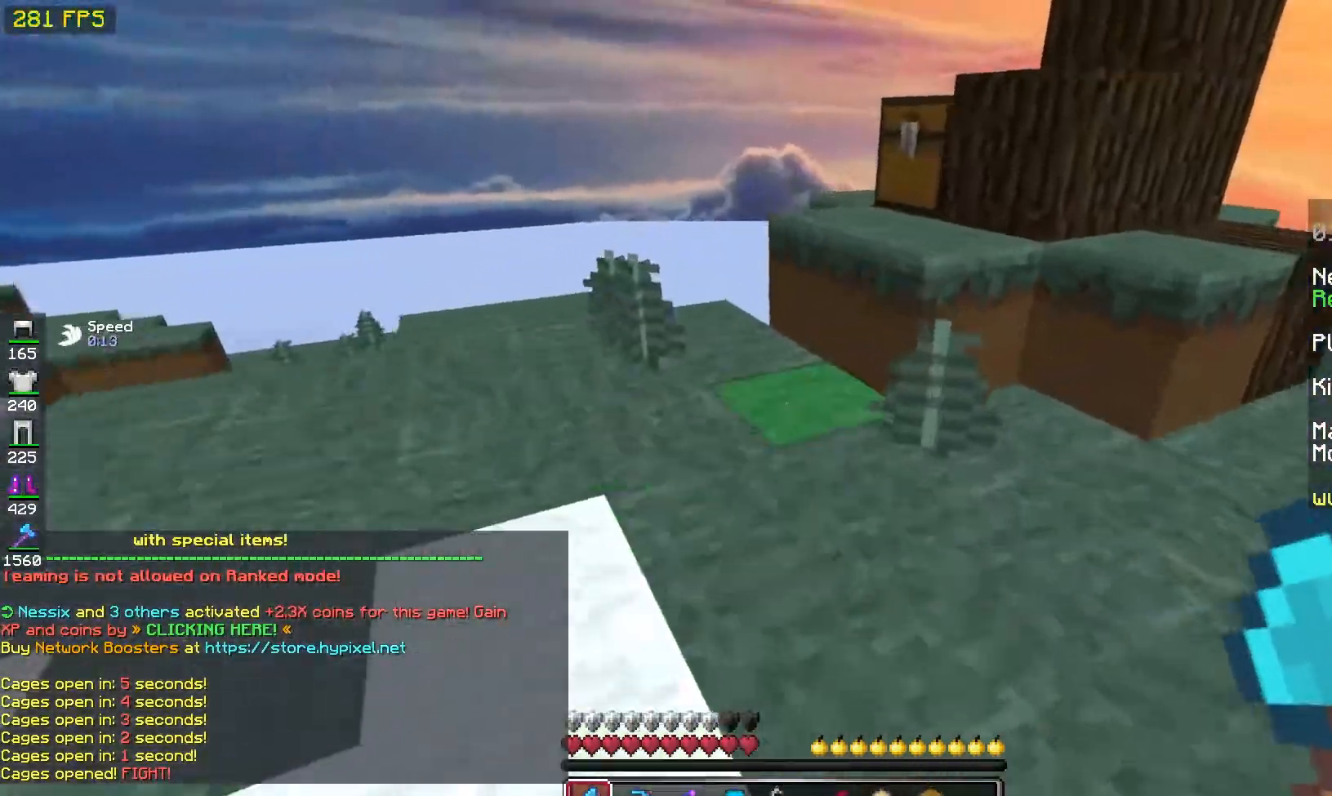
{"keys": ["w"], "mouse": [], "events": [[217, "space", "down"], [383, "space", "up"]]}
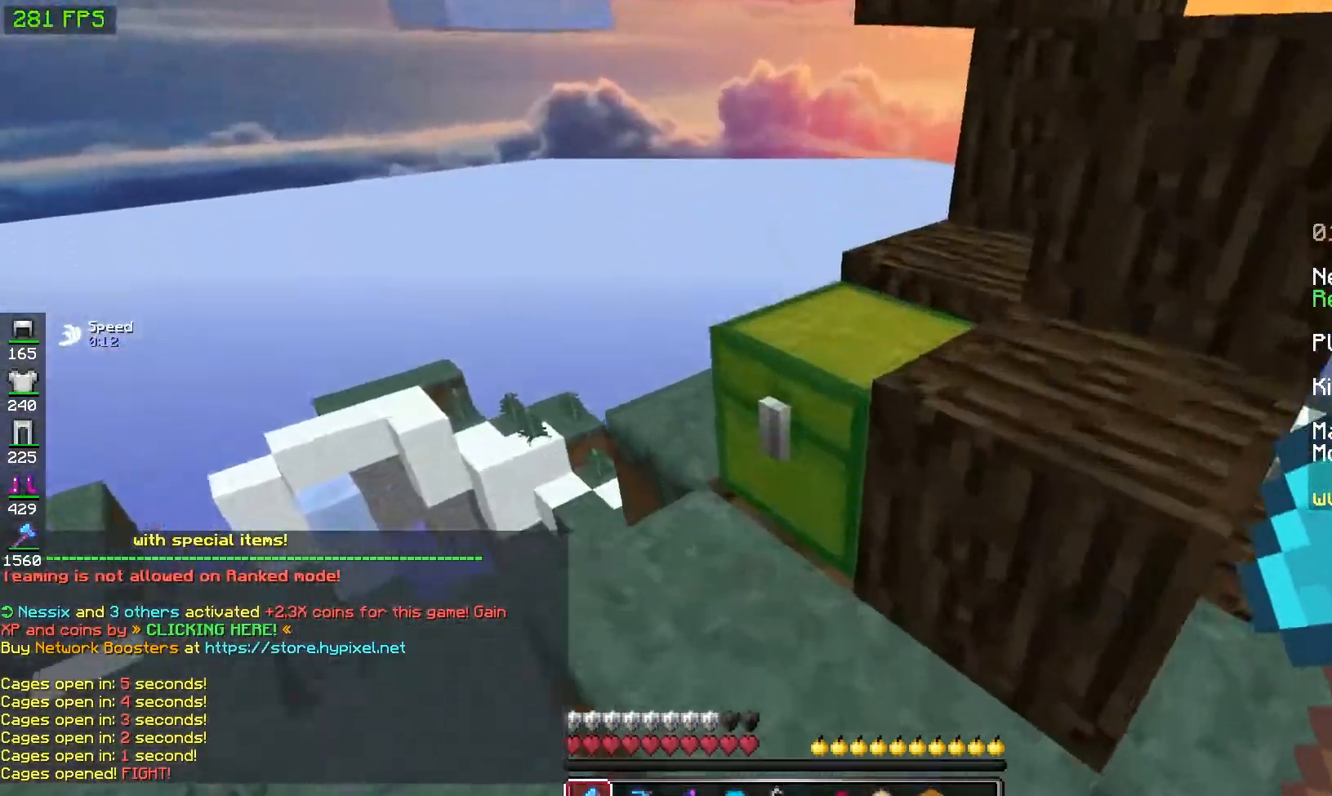
{"keys": ["a", "w"], "mouse": ["left"], "events": [[33, "mouse_left", "down"], [267, "a", "down"]]}
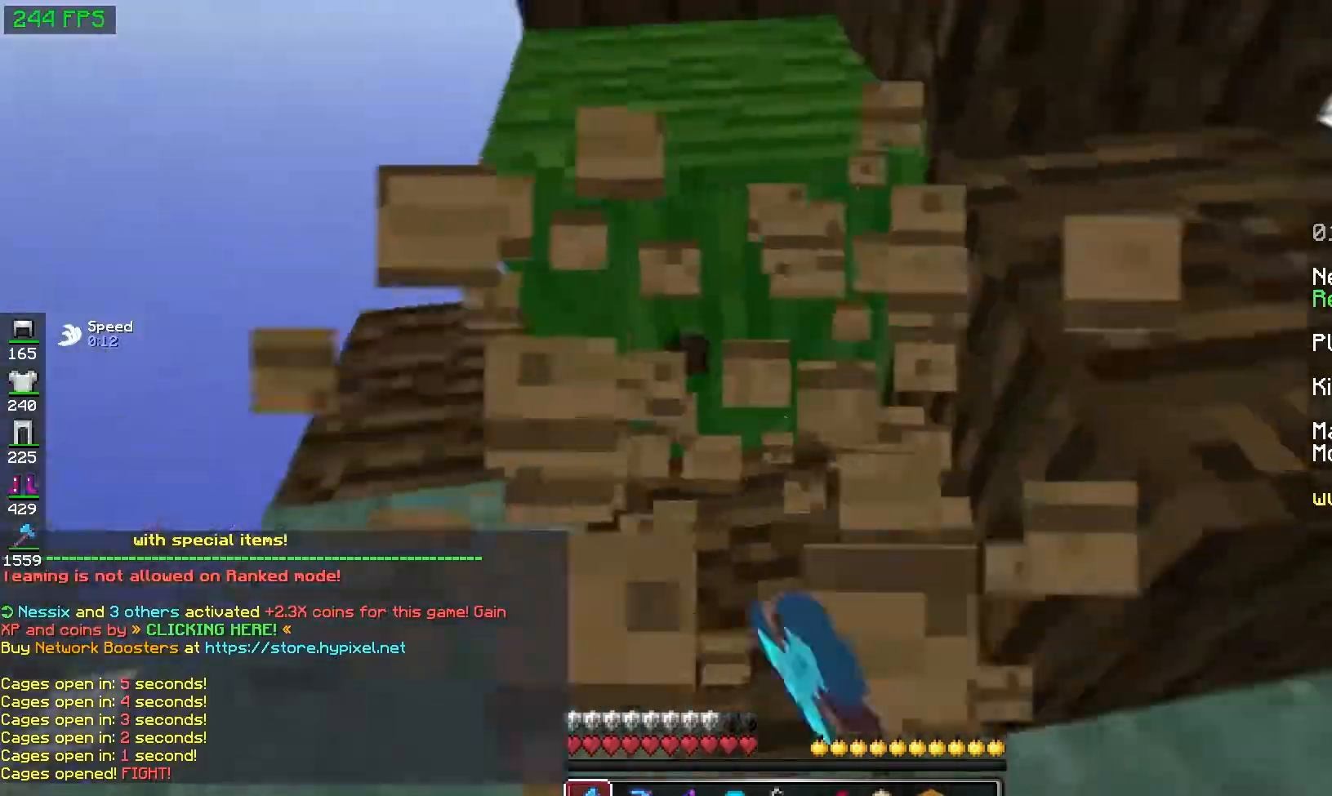
{"keys": [], "mouse": [], "events": [[300, "mouse_left", "up"], [367, "a", "up"], [500, "w", "up"]]}